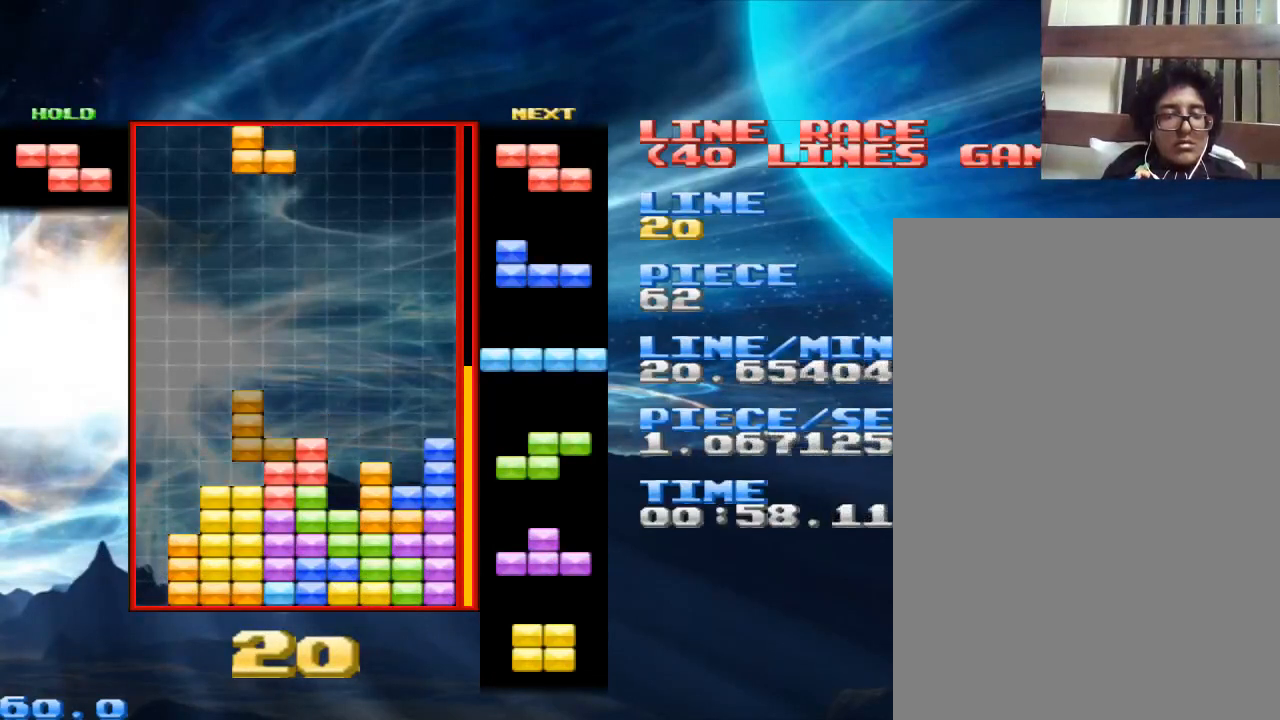
Gameplay with keyboard and mouse; each line is a JSON object with the keys and mouse buttons held at the frame after it. "events" lists presses ("down") and releases ("up") of "1", "2", "3", "4", "a", "alt", "c", "d", "down", "e", "left", "q", "r", "right", "s", "space", "up", "w", "x", "z", "mouse_left" and "mouse_right" between this image and that frame as [ms after this image, input, new state], when the widget could be followed in between. "mouse_left", "mouse_right" = the "left", "right" buttons of the "mouse" list. No other keys are recorded. Mouse movement is not recorded.
{"keys": [], "mouse": [], "events": [[233, "space", "down"], [333, "space", "up"]]}
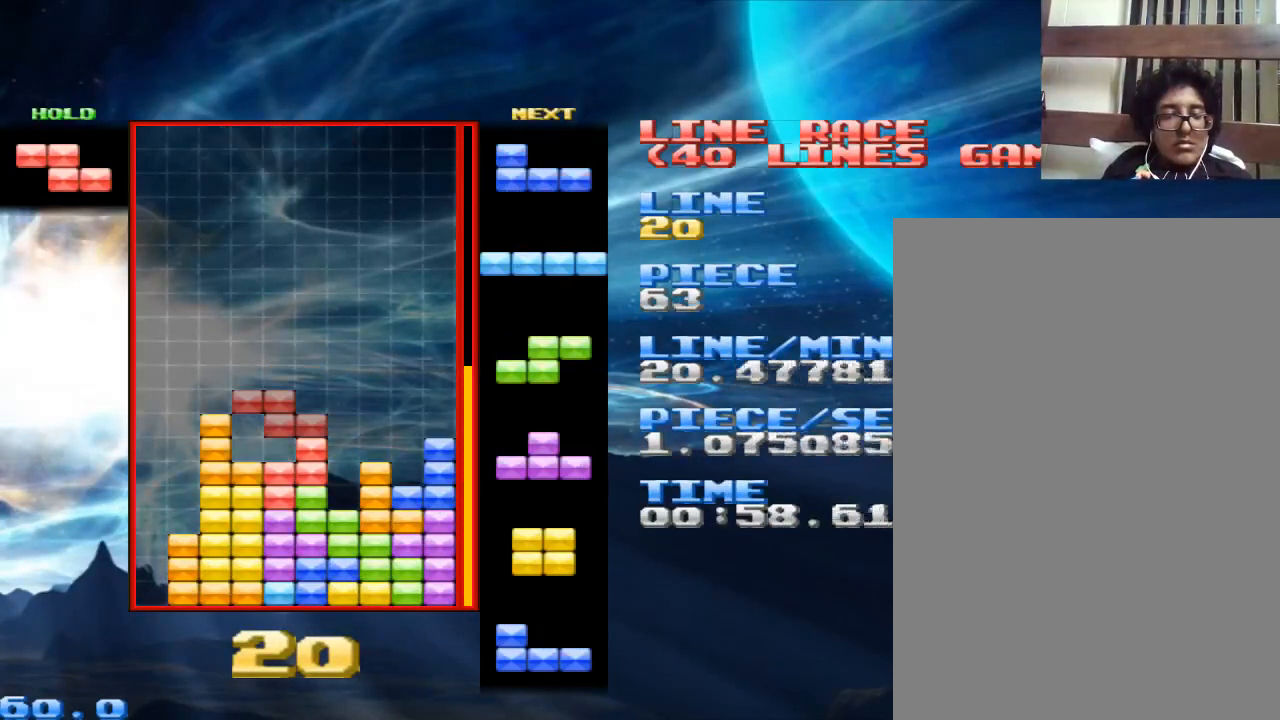
{"keys": ["space"], "mouse": [], "events": [[67, "x", "down"], [167, "x", "up"], [433, "space", "down"]]}
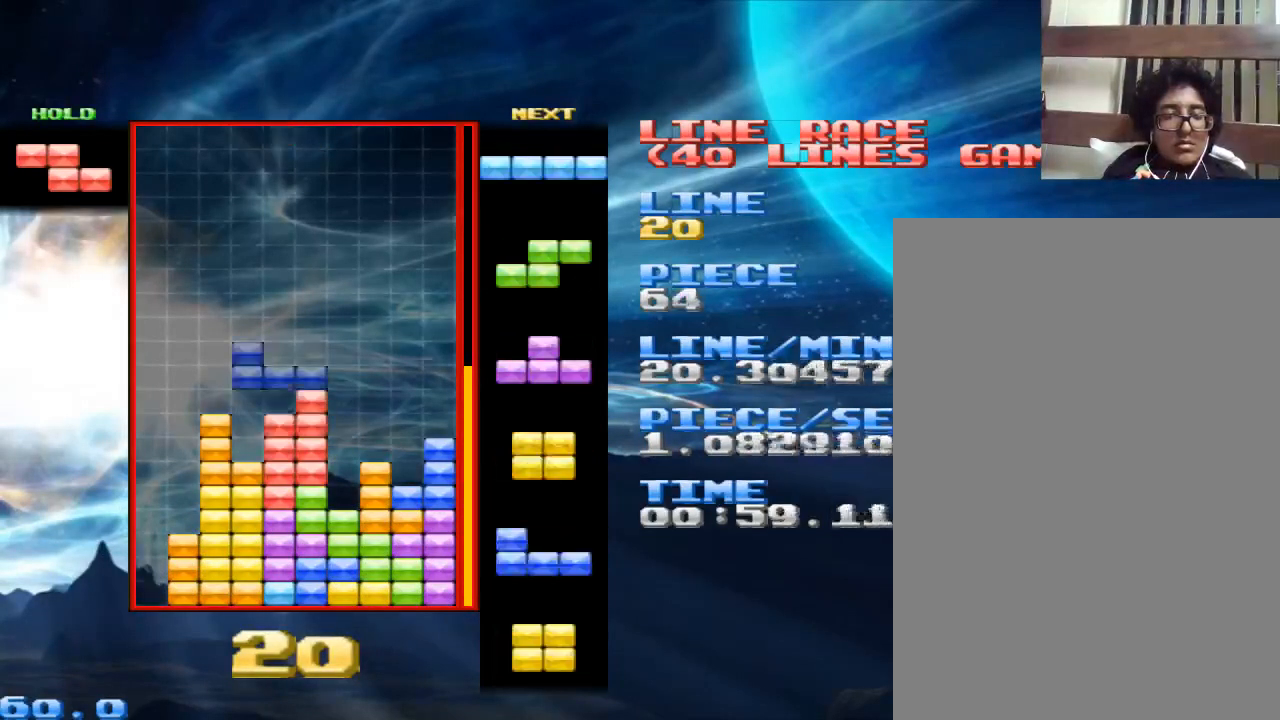
{"keys": [], "mouse": [], "events": [[33, "space", "up"], [133, "x", "down"], [267, "x", "up"]]}
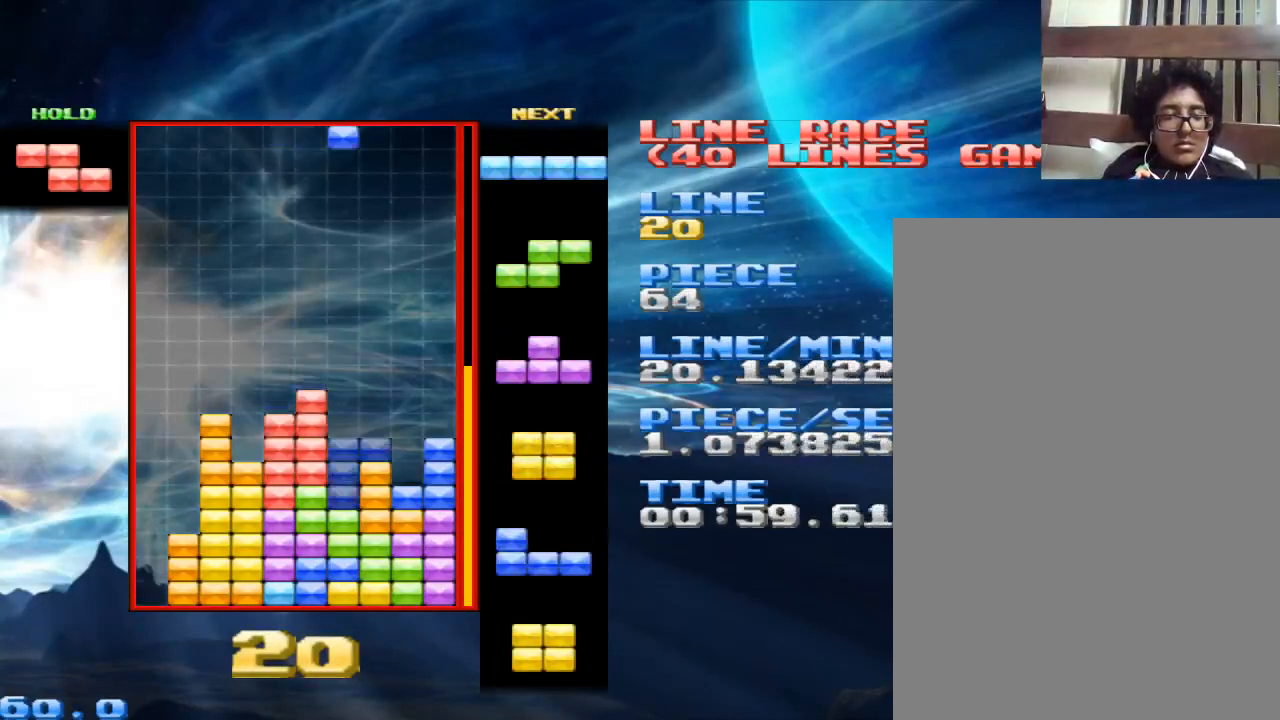
{"keys": [], "mouse": [], "events": [[167, "x", "down"], [233, "x", "up"]]}
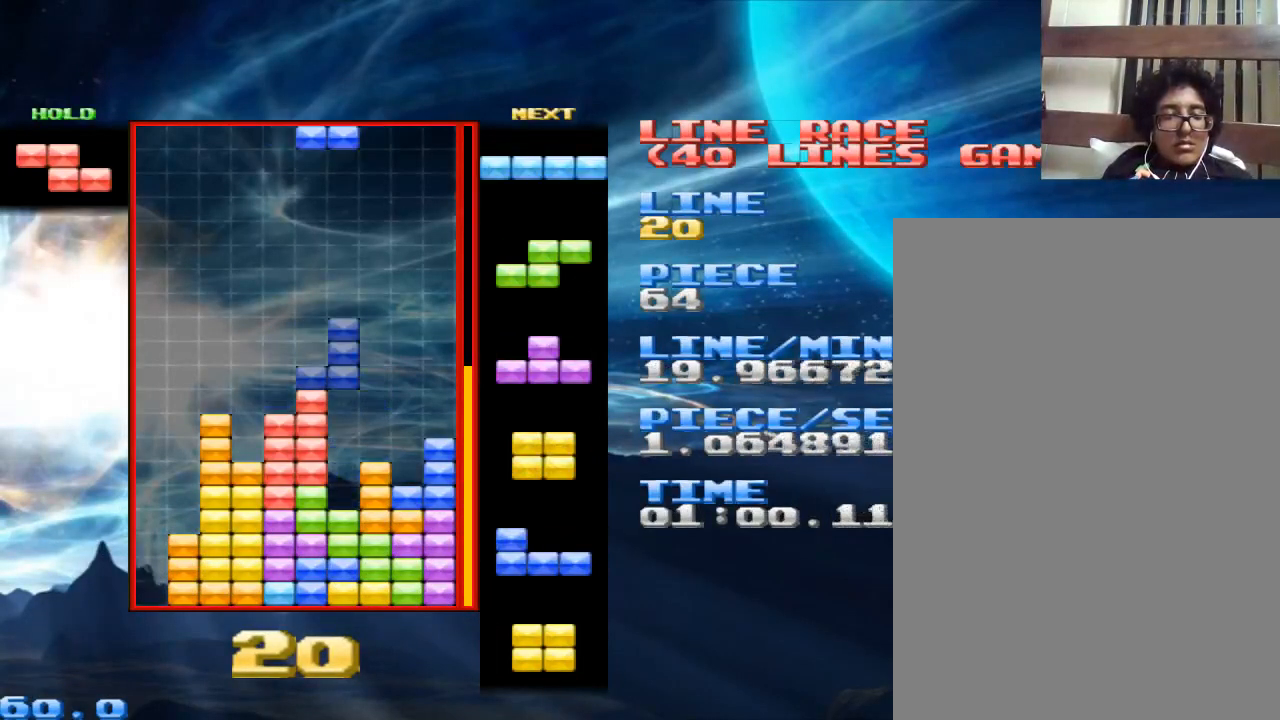
{"keys": ["x"], "mouse": [], "events": [[67, "x", "down"], [167, "x", "up"], [267, "x", "down"], [367, "x", "up"], [433, "x", "down"]]}
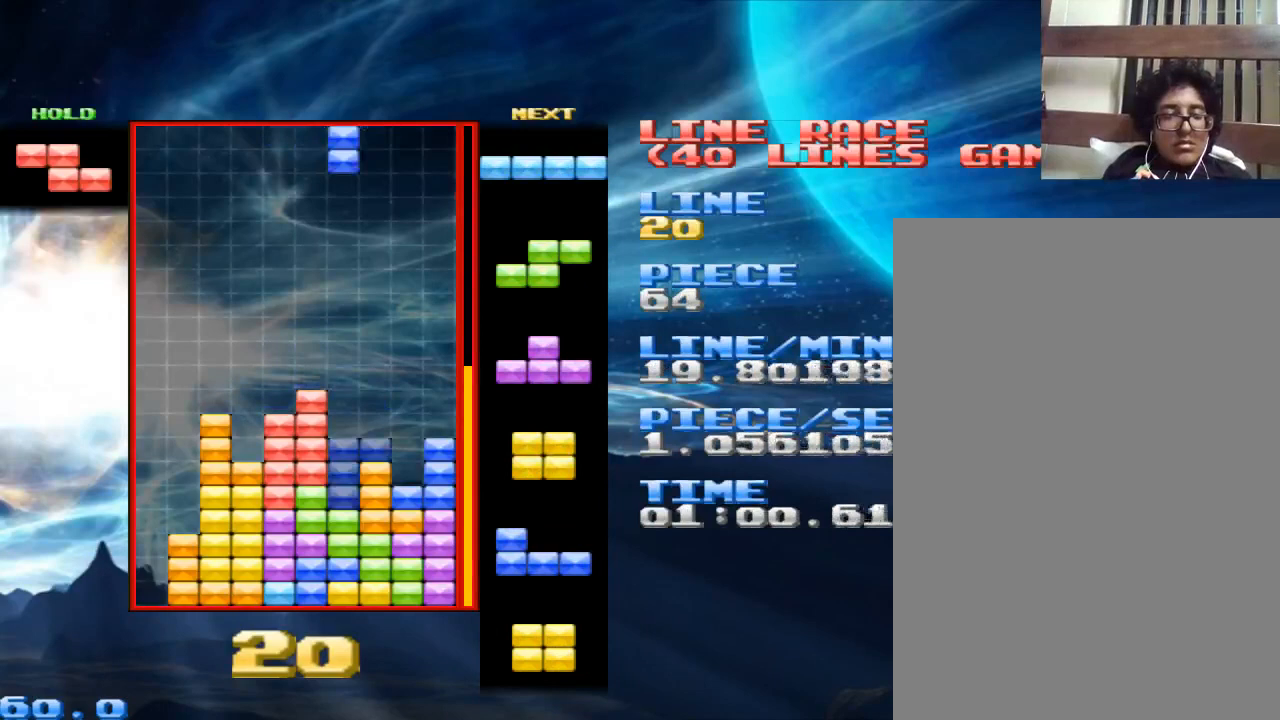
{"keys": [], "mouse": [], "events": [[33, "x", "up"], [133, "space", "down"], [267, "space", "up"], [267, "z", "down"], [400, "z", "up"]]}
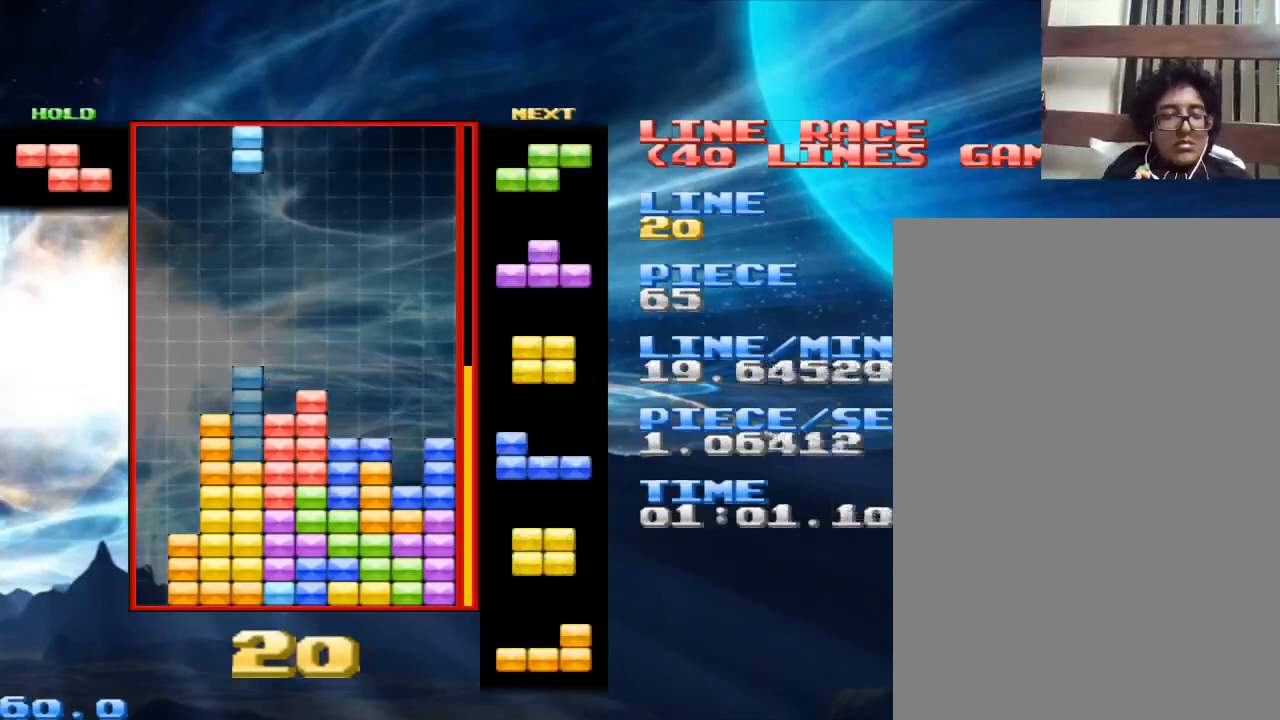
{"keys": ["space"], "mouse": [], "events": [[433, "space", "down"]]}
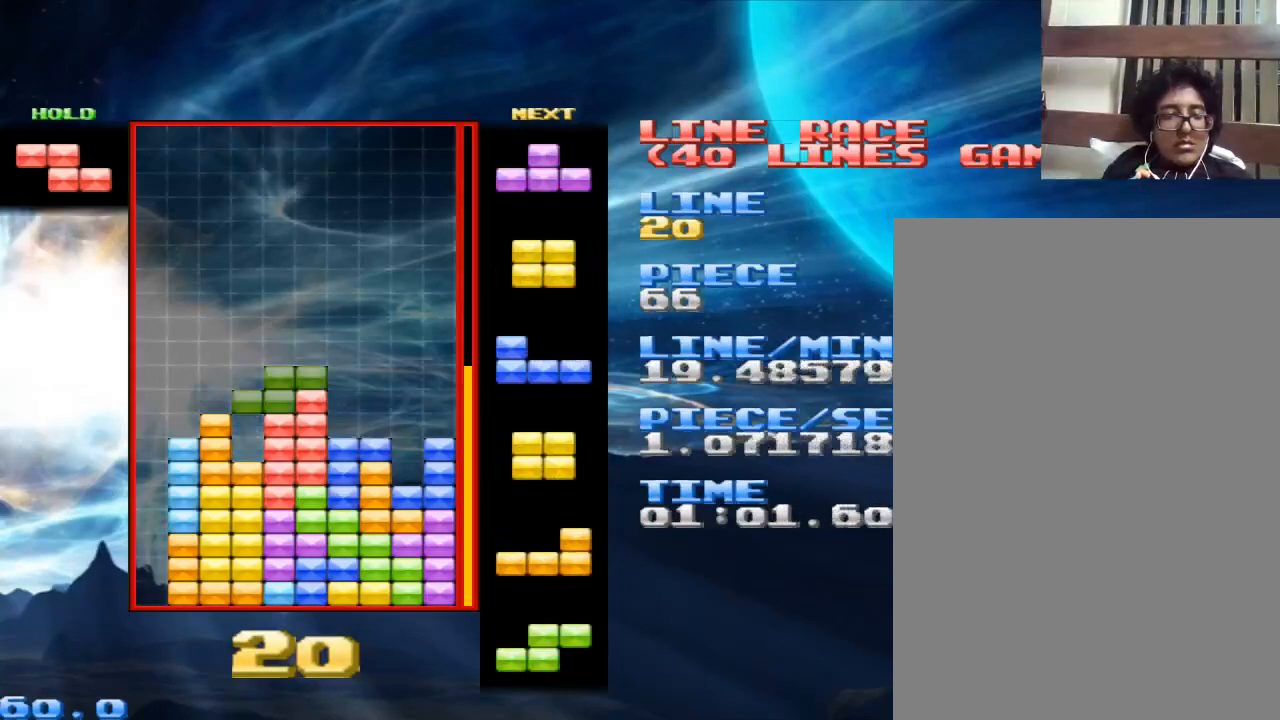
{"keys": [], "mouse": [], "events": [[33, "space", "up"], [133, "x", "down"], [267, "x", "up"]]}
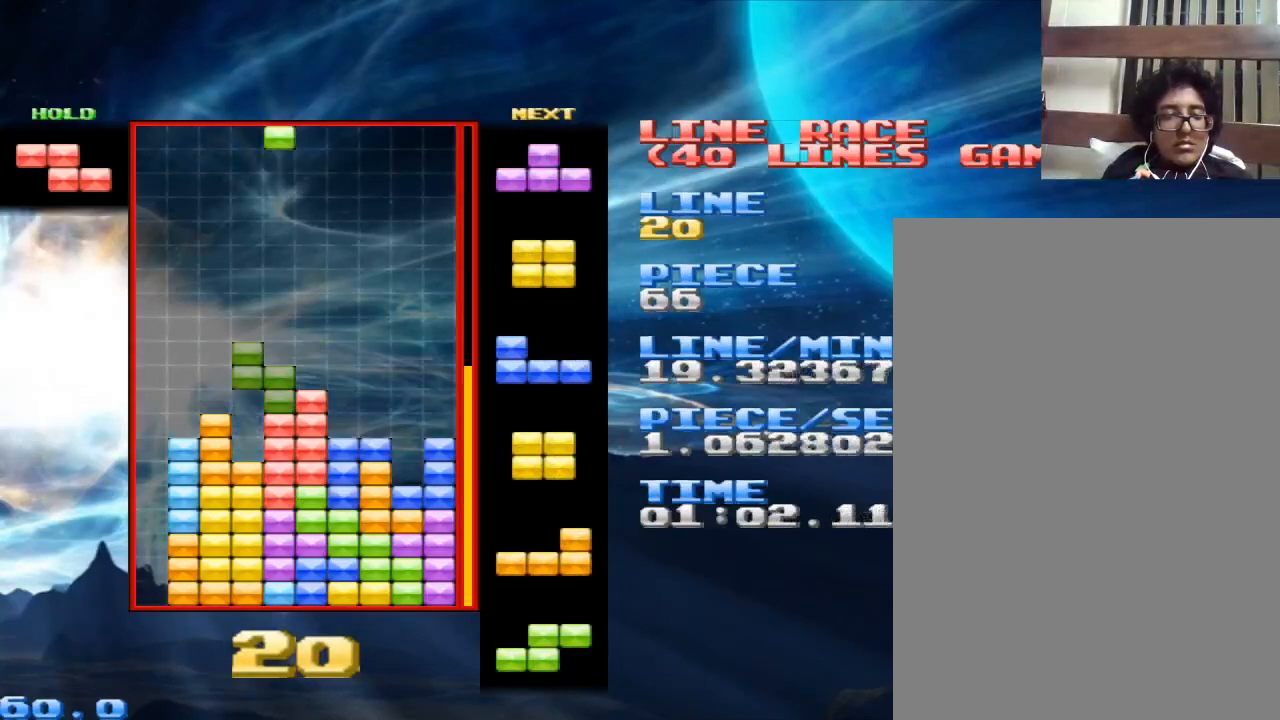
{"keys": [], "mouse": [], "events": []}
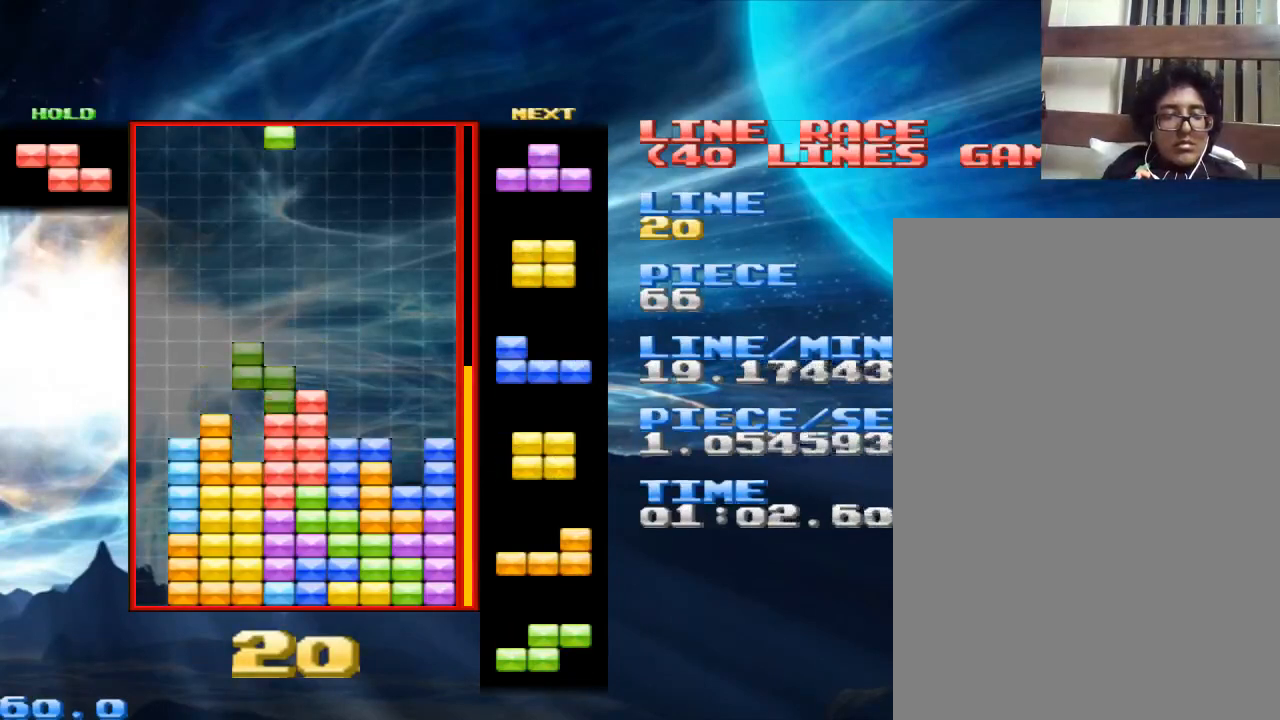
{"keys": [], "mouse": [], "events": []}
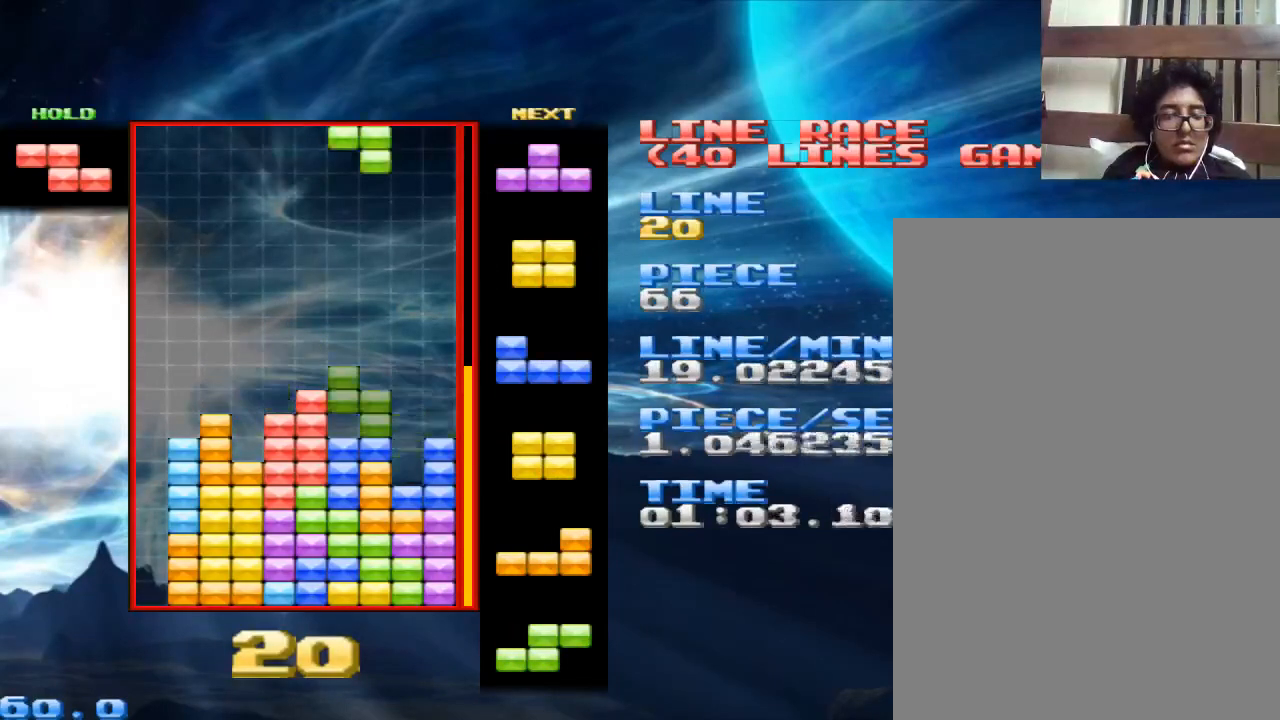
{"keys": [], "mouse": [], "events": [[133, "space", "down"], [200, "space", "up"]]}
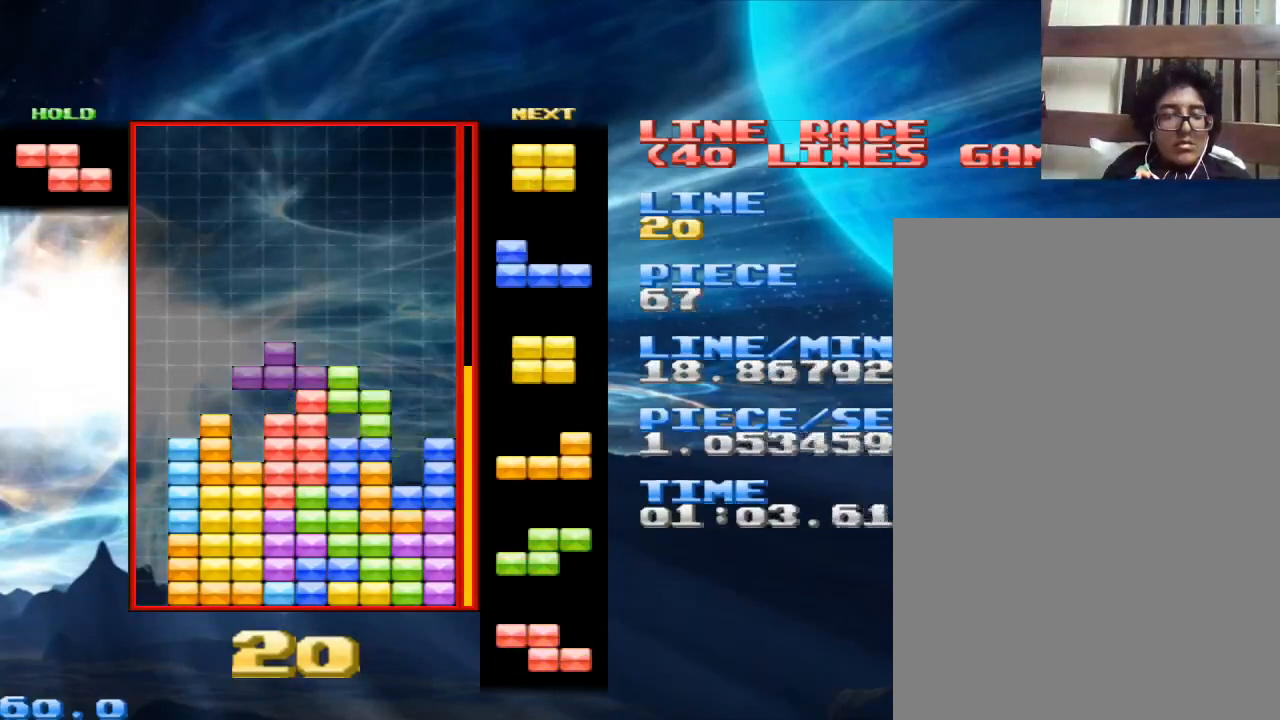
{"keys": [], "mouse": [], "events": [[100, "z", "down"], [233, "z", "up"]]}
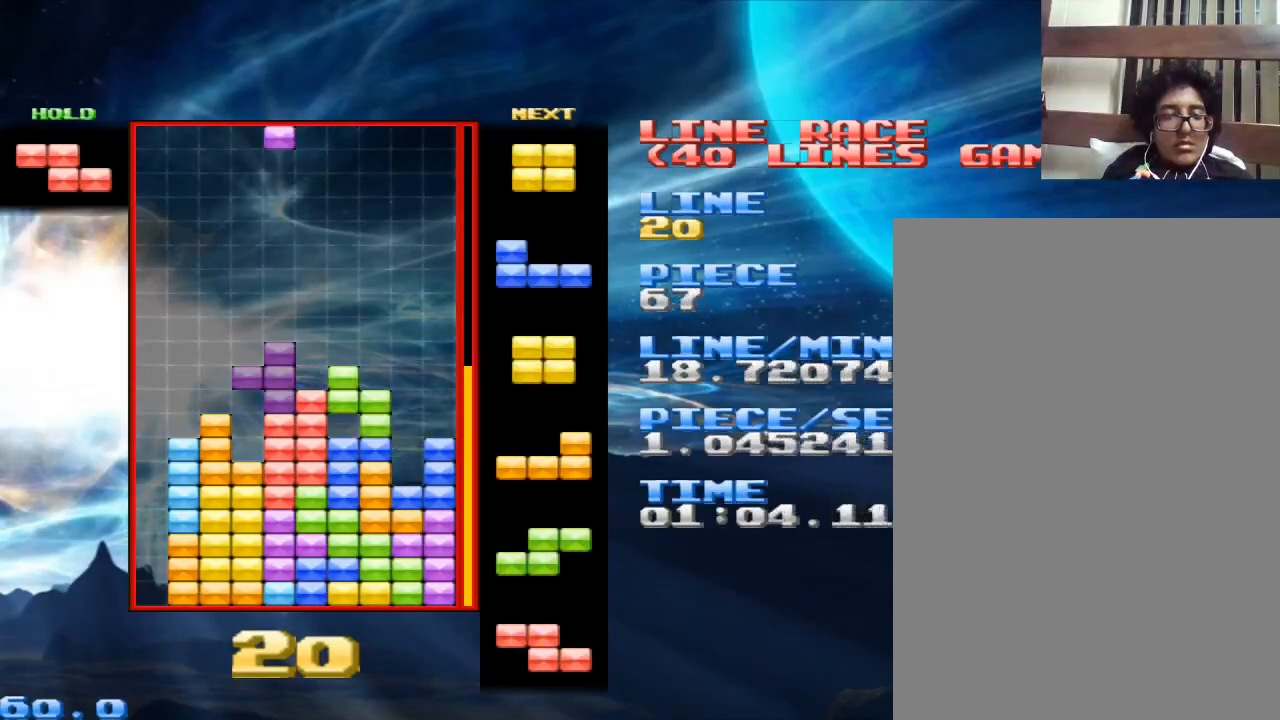
{"keys": [], "mouse": [], "events": [[67, "z", "down"], [200, "z", "up"], [333, "z", "down"], [467, "z", "up"]]}
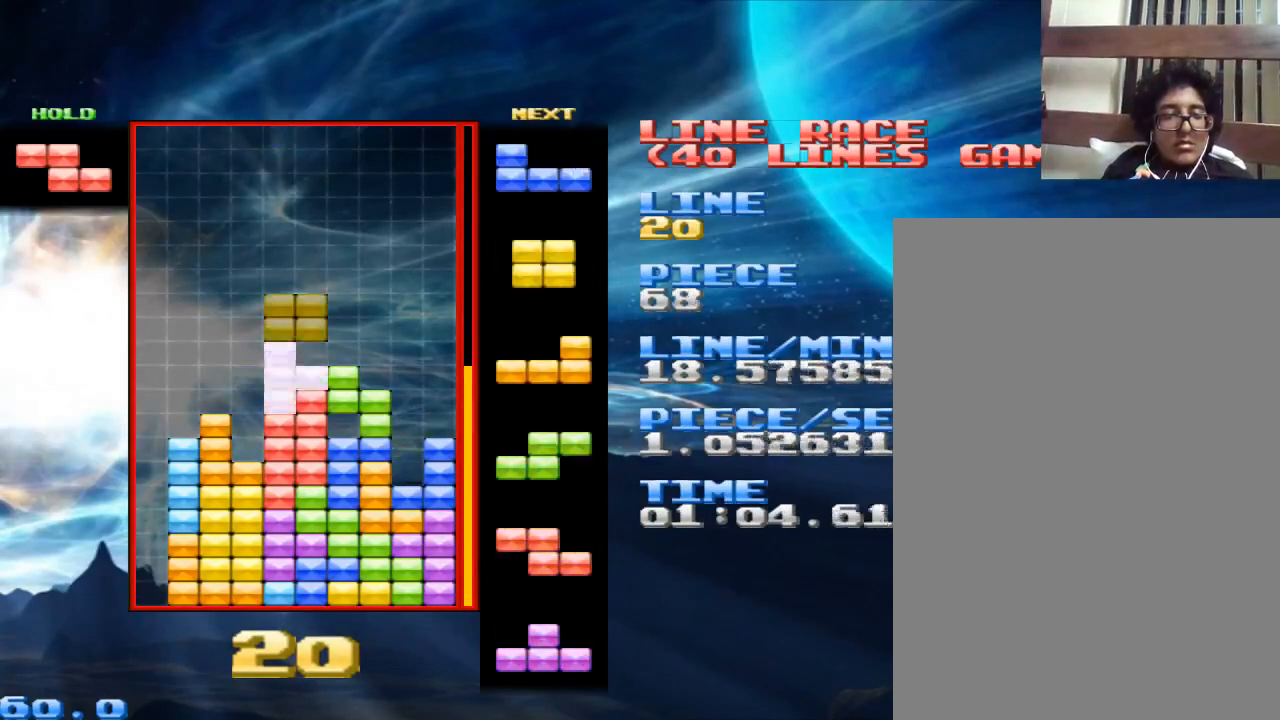
{"keys": [], "mouse": [], "events": [[33, "space", "down"], [167, "space", "up"]]}
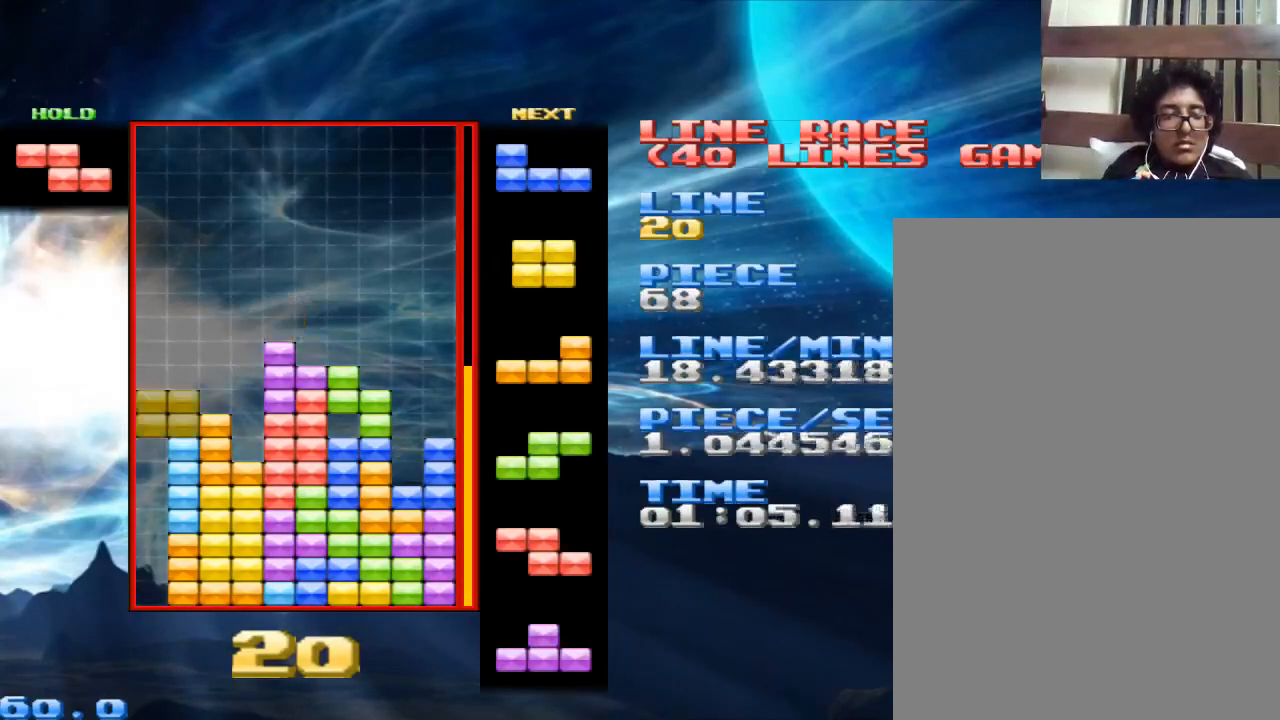
{"keys": [], "mouse": [], "events": [[233, "space", "down"], [333, "space", "up"], [367, "z", "down"], [500, "z", "up"]]}
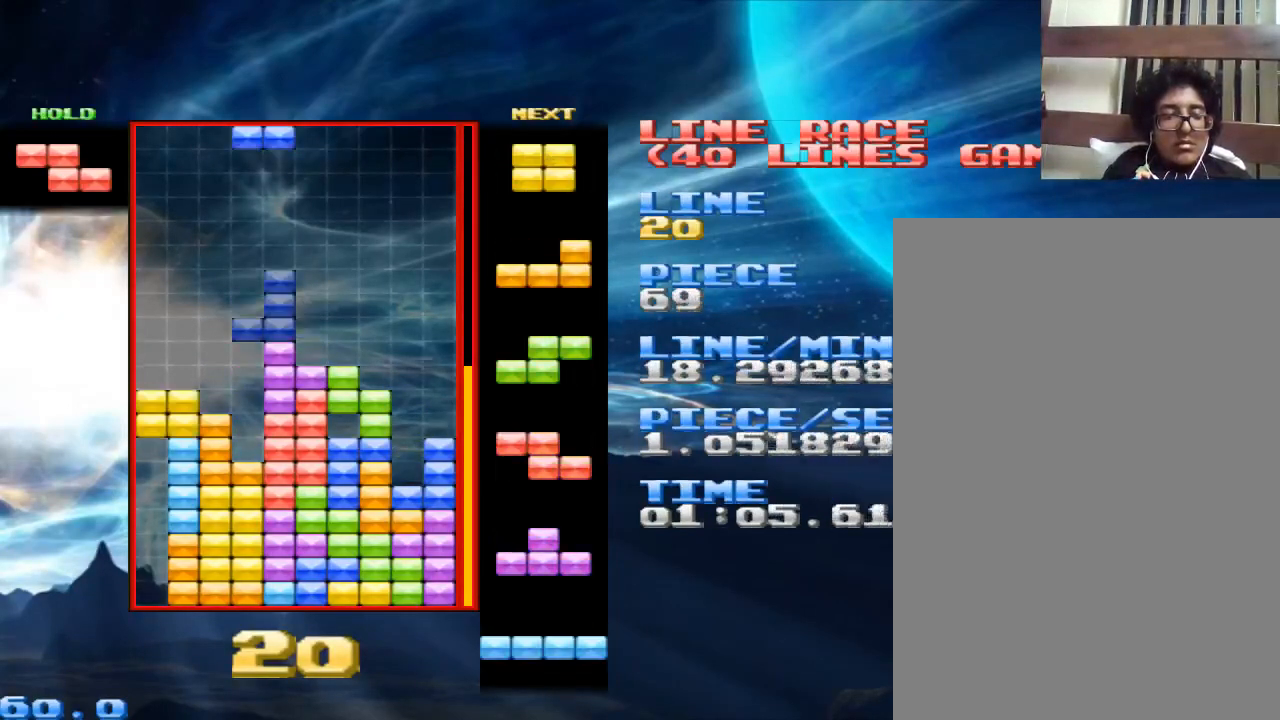
{"keys": [], "mouse": [], "events": [[233, "z", "down"], [400, "z", "up"]]}
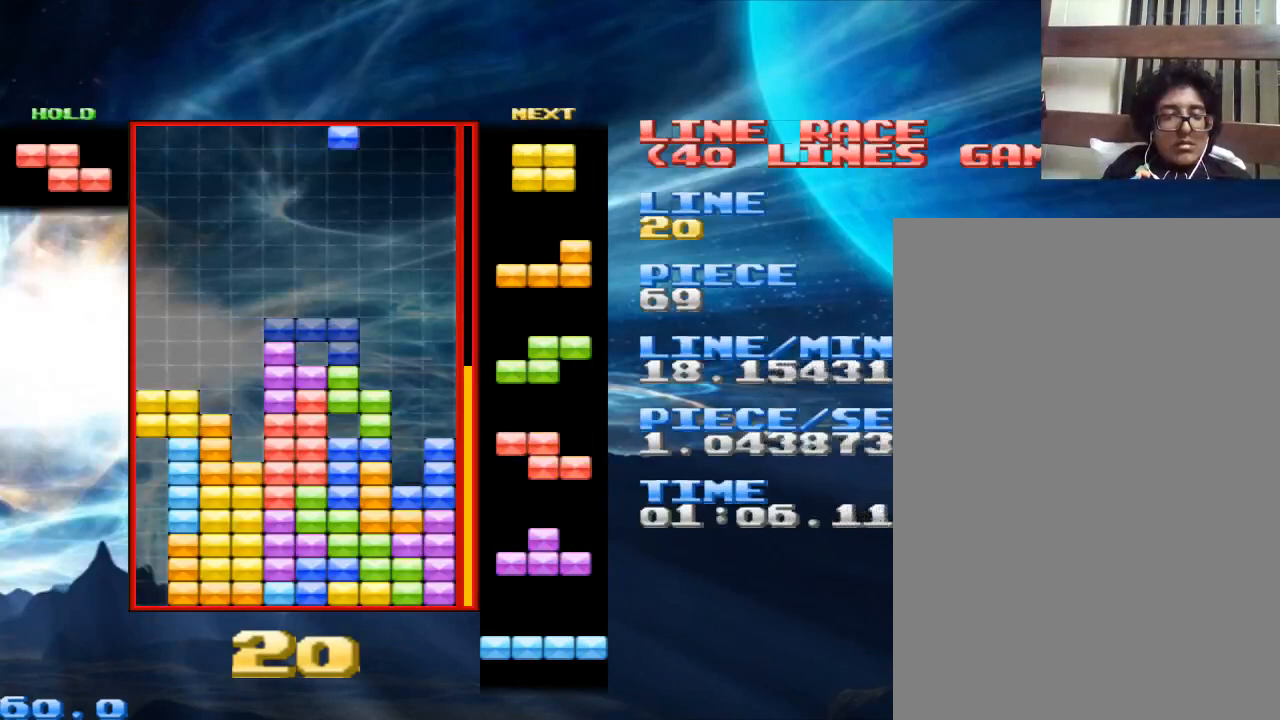
{"keys": [], "mouse": [], "events": [[200, "z", "down"], [400, "z", "up"]]}
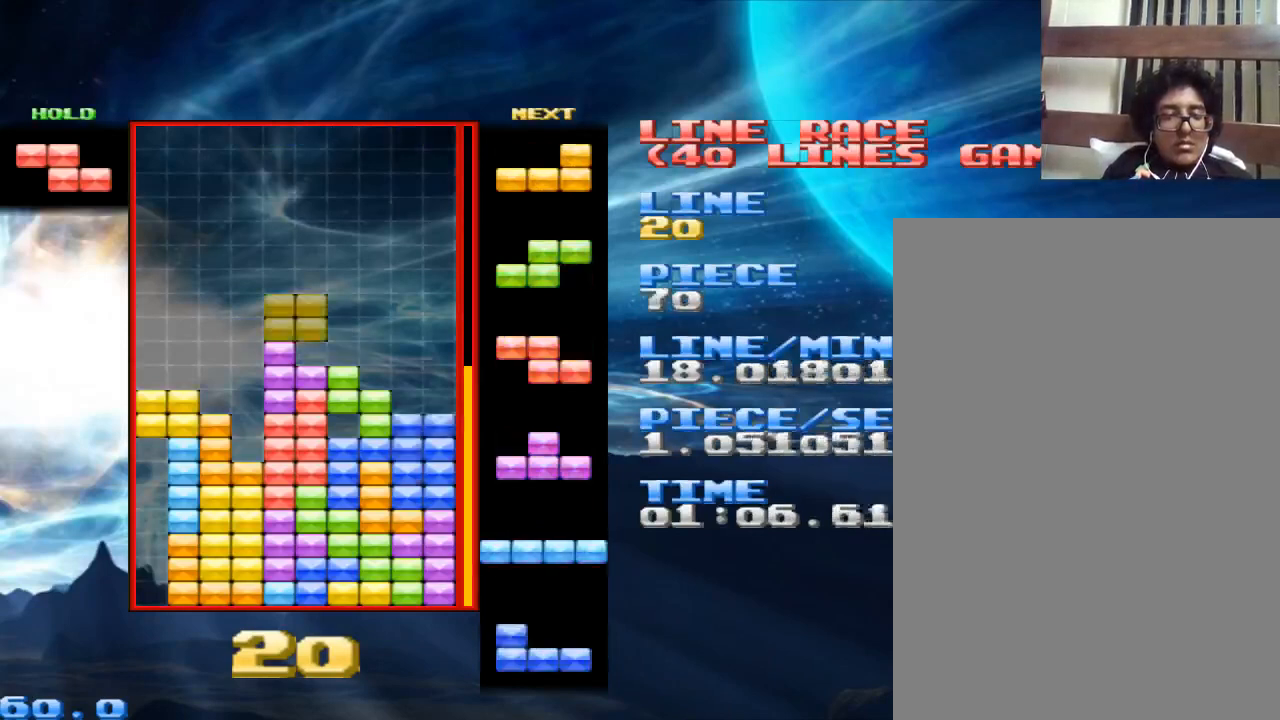
{"keys": [], "mouse": [], "events": [[33, "space", "down"], [100, "space", "up"]]}
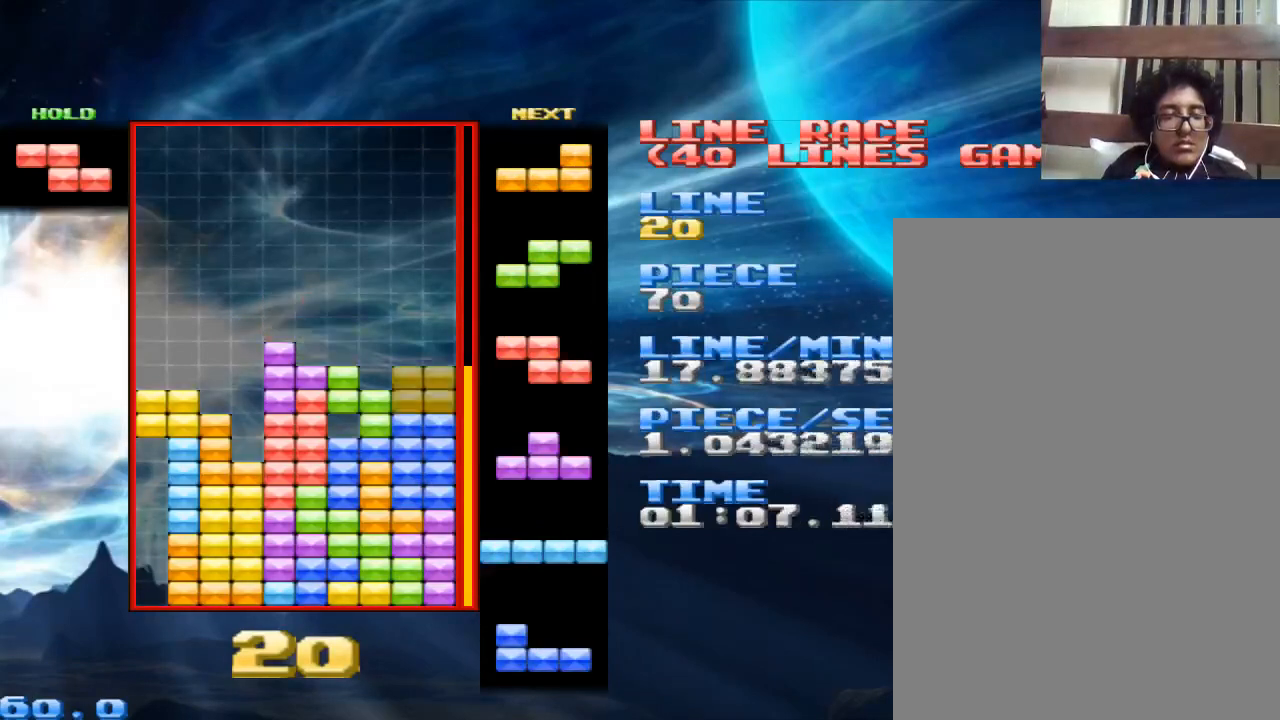
{"keys": [], "mouse": [], "events": [[167, "space", "down"], [233, "space", "up"], [300, "z", "down"], [467, "z", "up"]]}
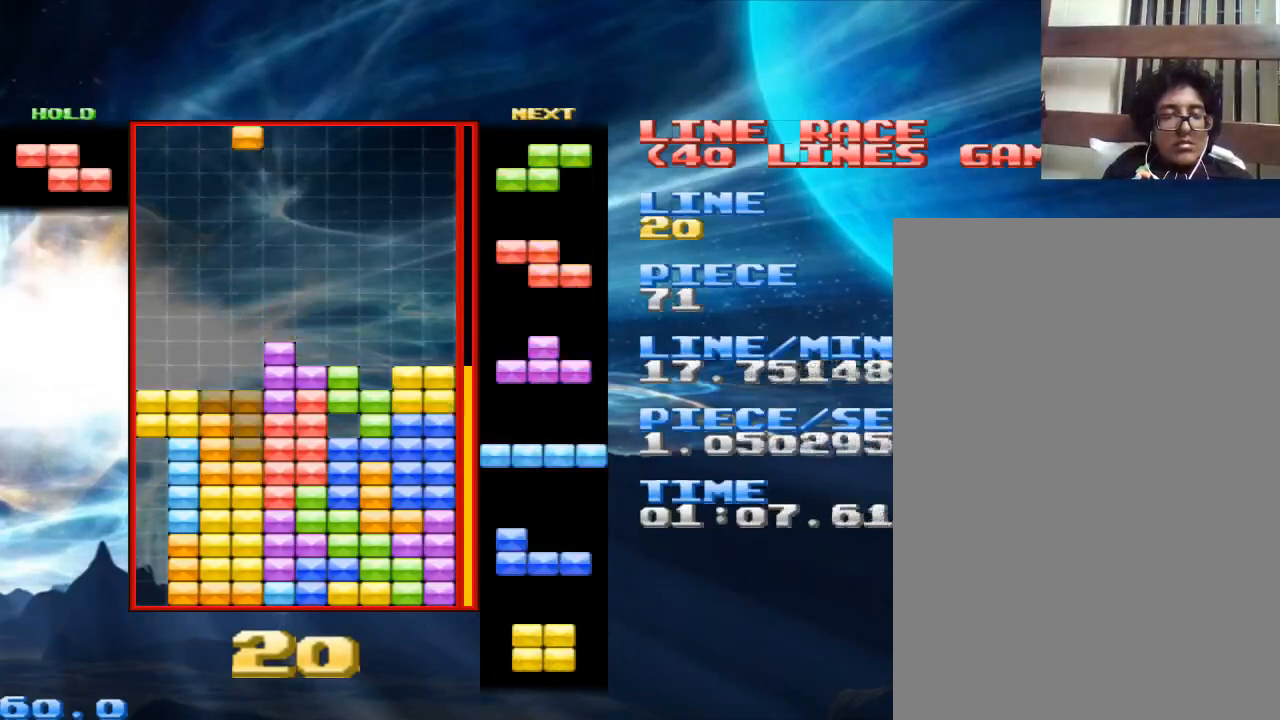
{"keys": [], "mouse": [], "events": [[200, "space", "down"], [300, "space", "up"]]}
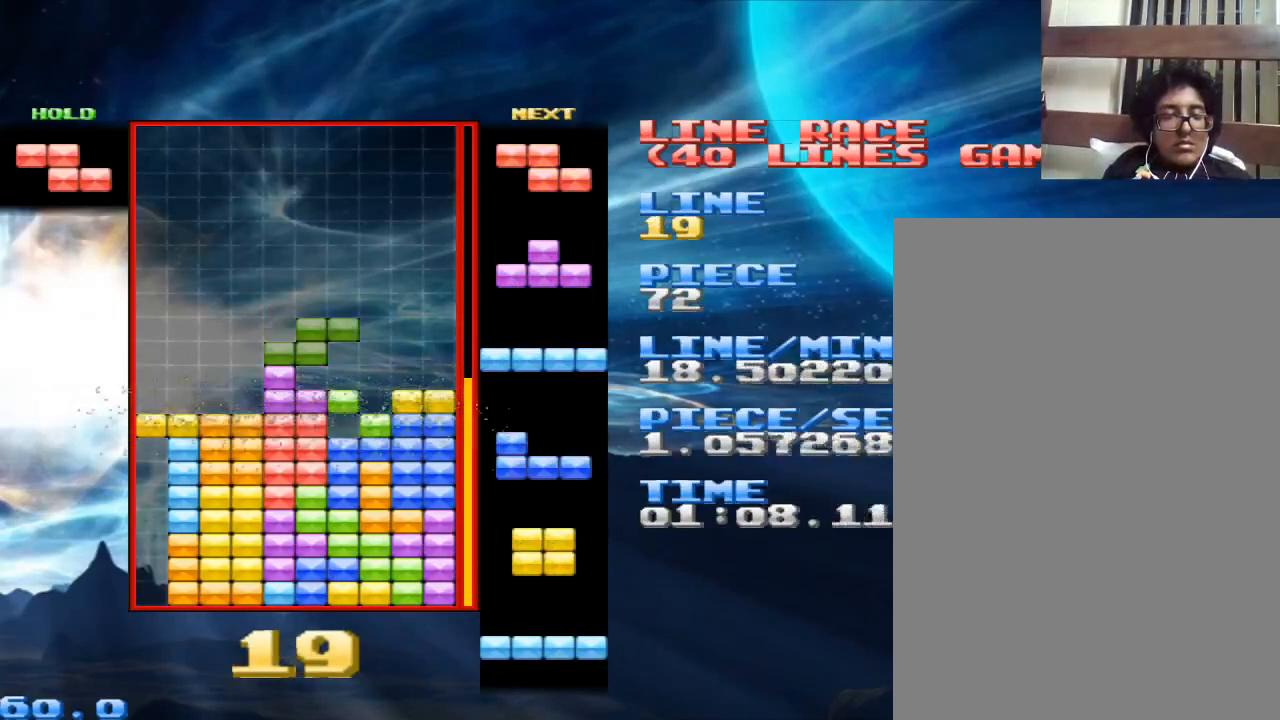
{"keys": [], "mouse": [], "events": [[100, "z", "down"], [233, "z", "up"]]}
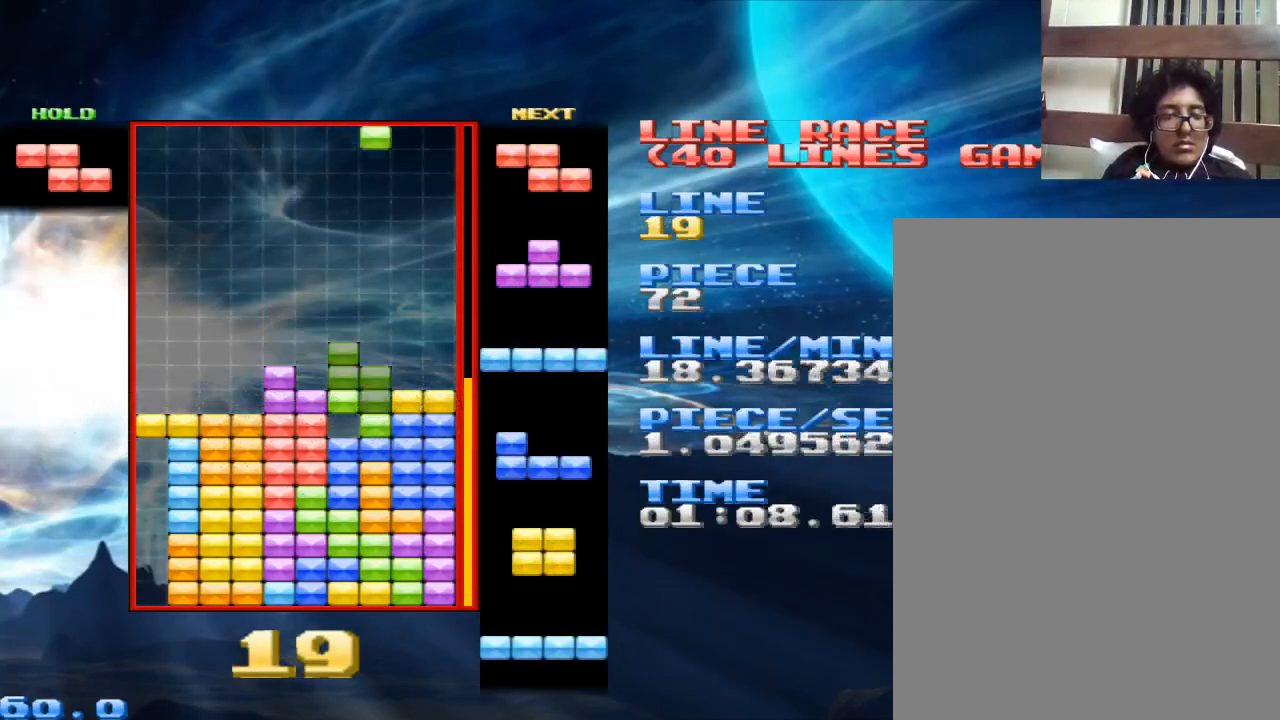
{"keys": [], "mouse": [], "events": [[167, "space", "down"], [300, "space", "up"]]}
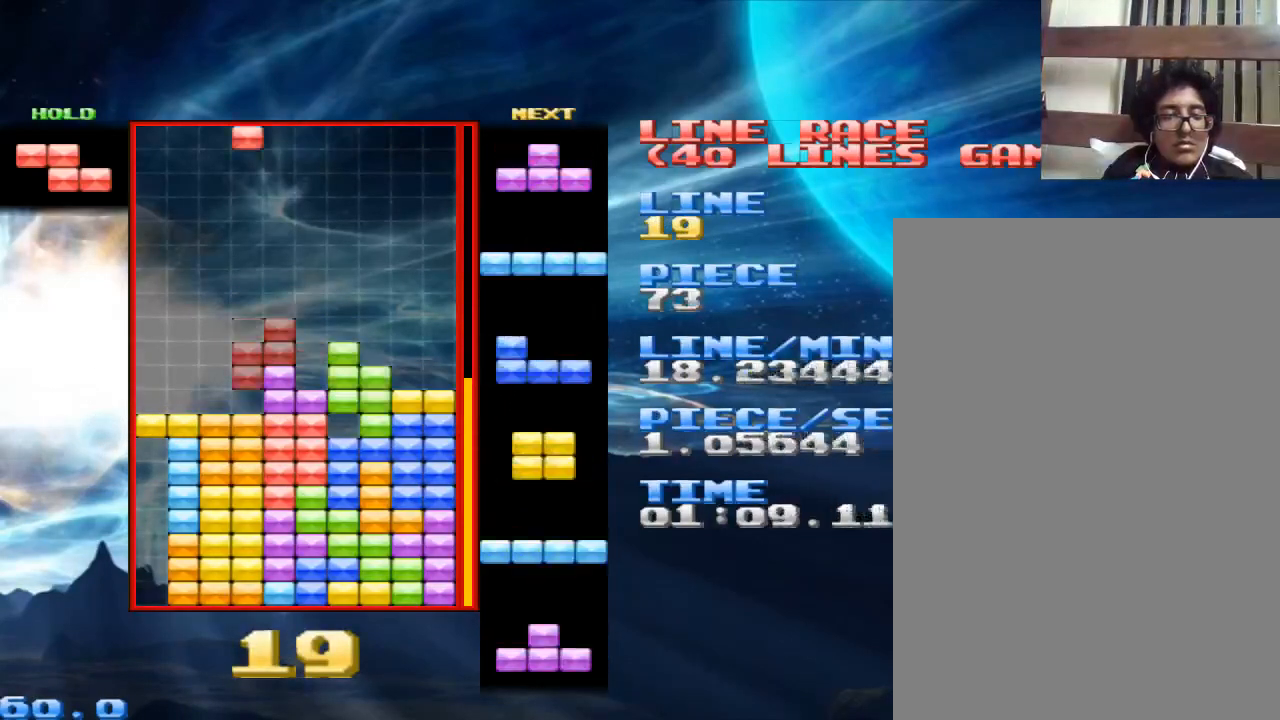
{"keys": [], "mouse": [], "events": [[67, "z", "down"], [167, "z", "up"]]}
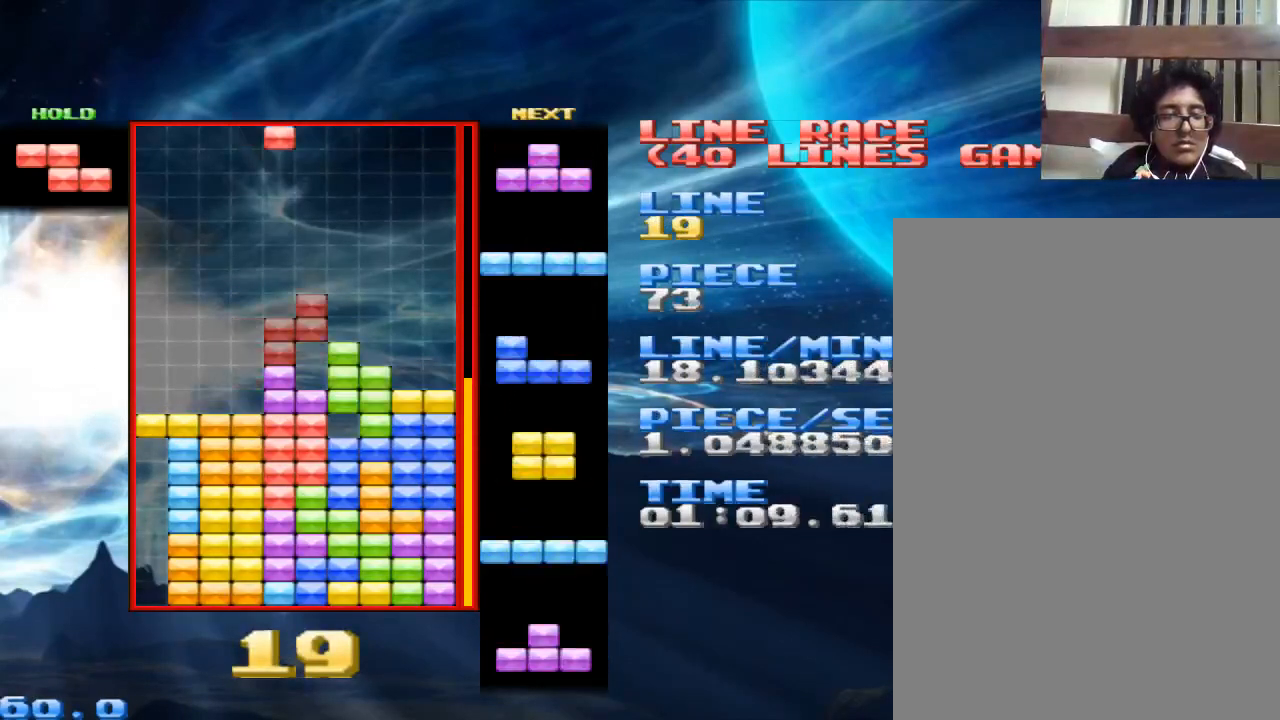
{"keys": ["z"], "mouse": [], "events": [[467, "z", "down"]]}
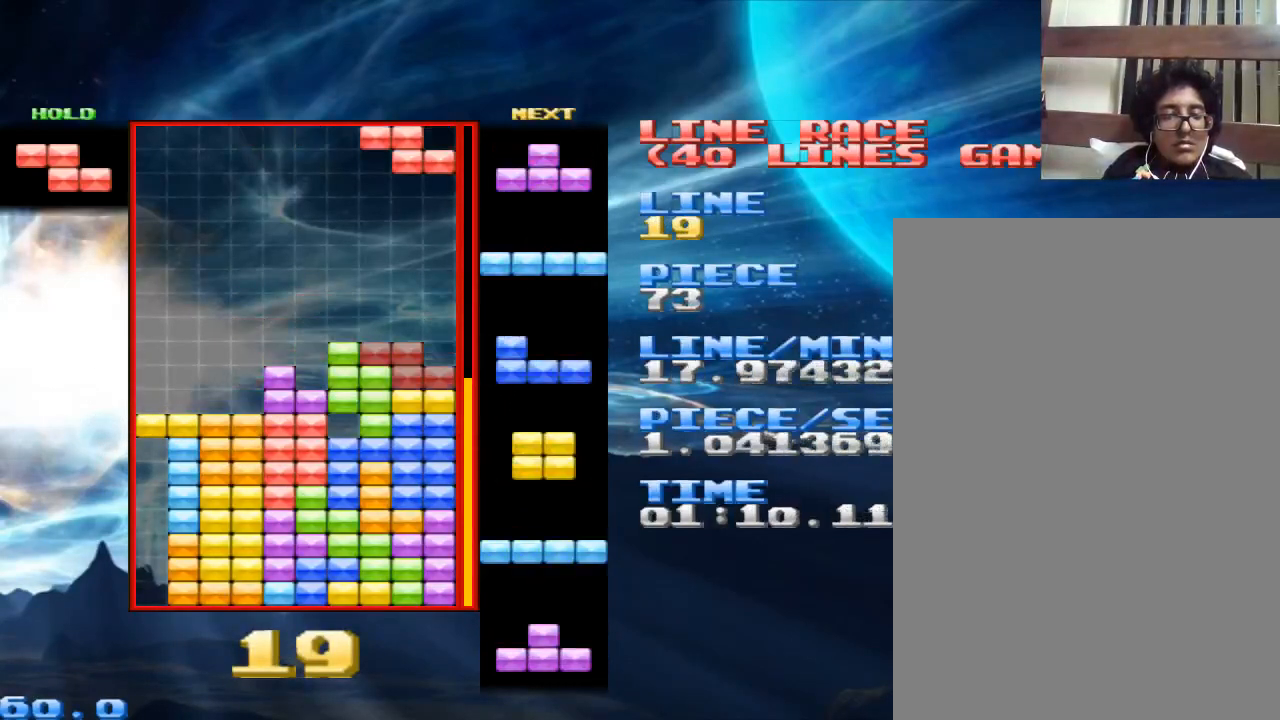
{"keys": [], "mouse": [], "events": [[67, "z", "up"], [233, "space", "down"], [300, "space", "up"]]}
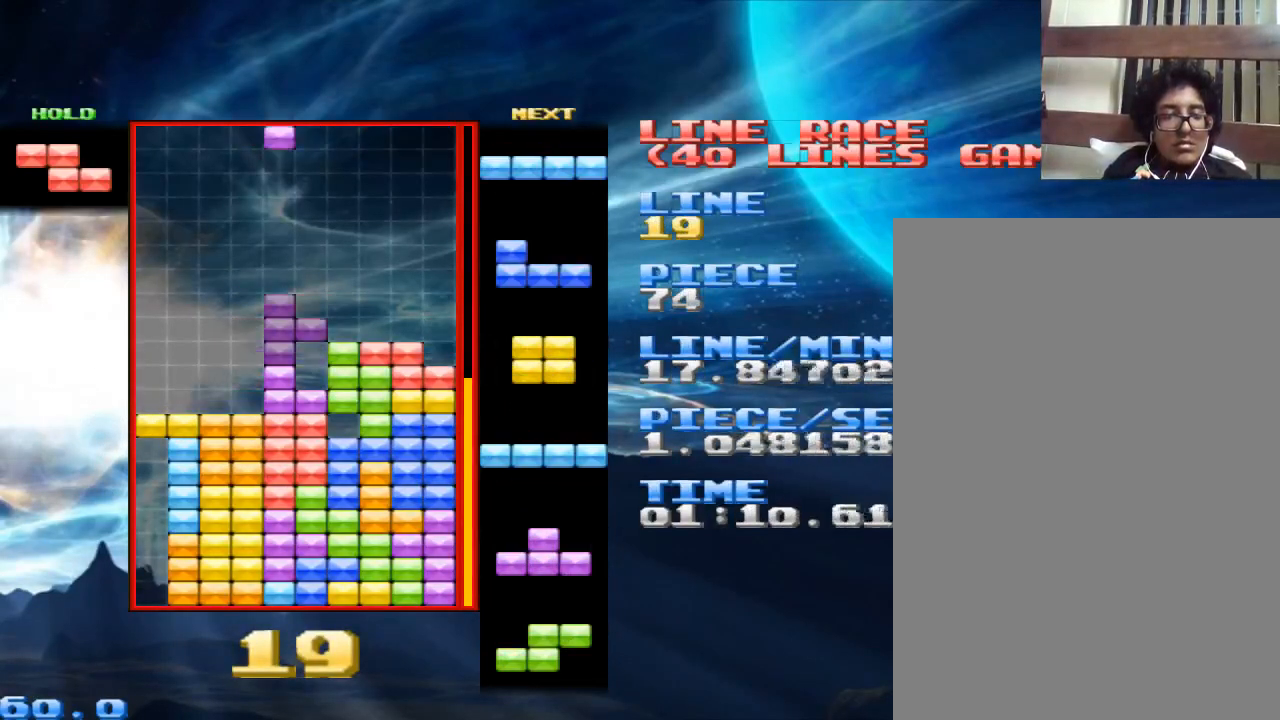
{"keys": ["x"], "mouse": [], "events": [[67, "x", "down"], [167, "x", "up"], [500, "x", "down"]]}
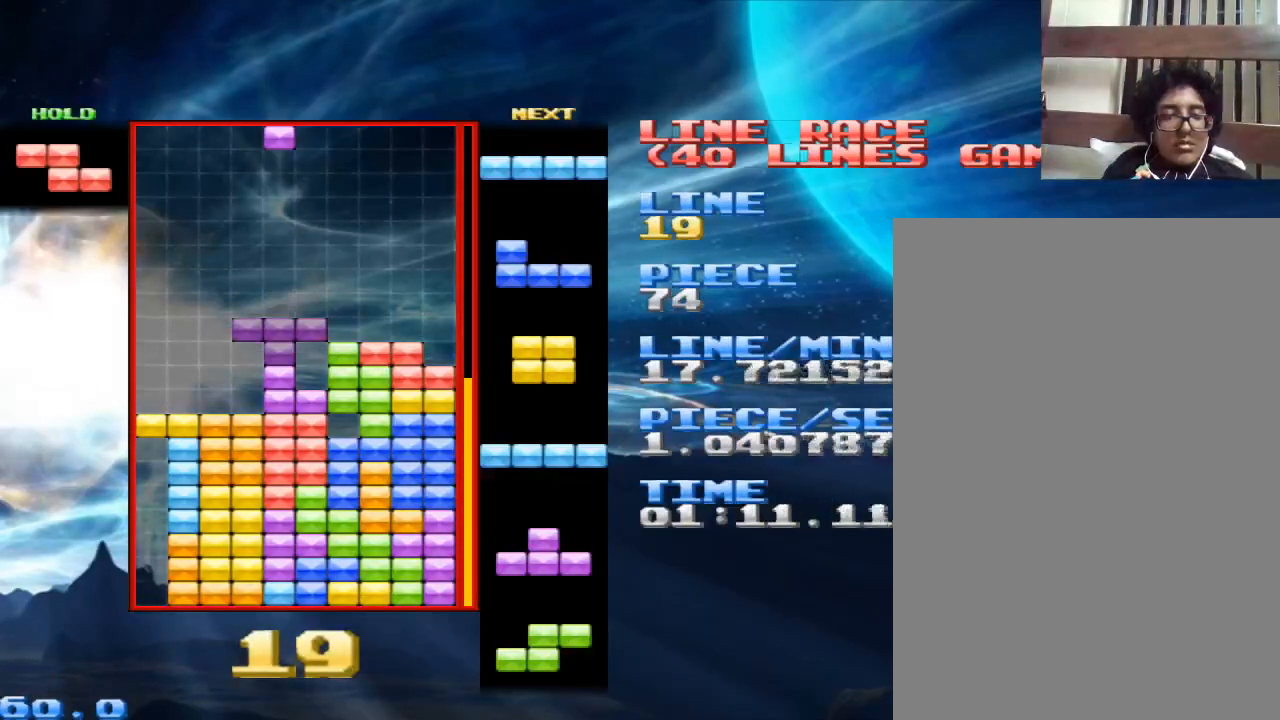
{"keys": ["space"], "mouse": [], "events": [[100, "x", "up"], [167, "x", "down"], [267, "x", "up"], [433, "space", "down"]]}
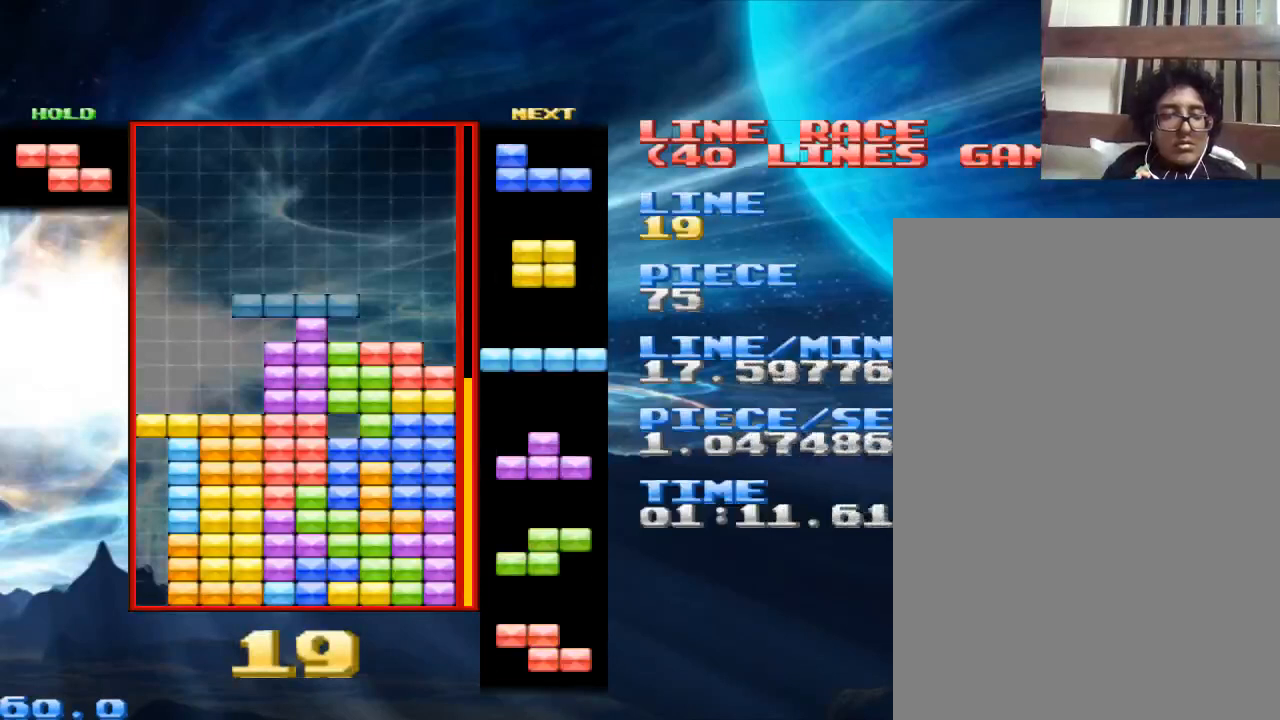
{"keys": [], "mouse": [], "events": [[67, "space", "up"]]}
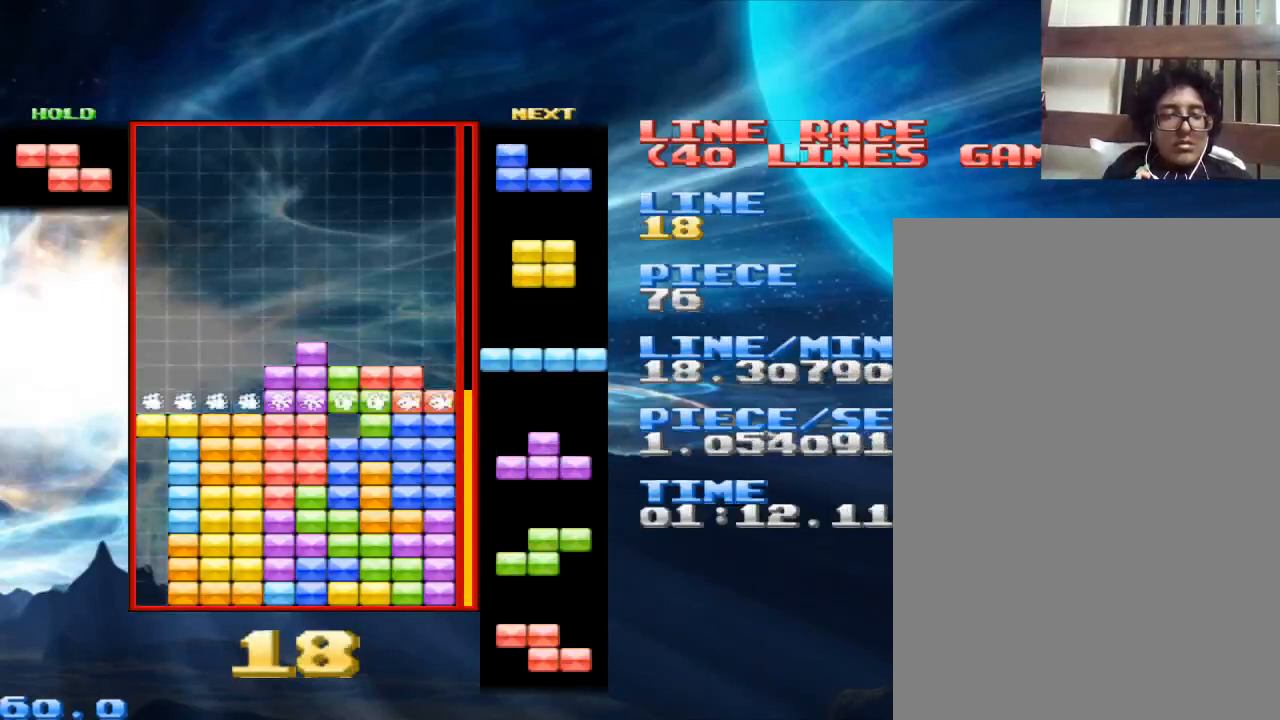
{"keys": [], "mouse": [], "events": [[67, "space", "down"], [167, "space", "up"]]}